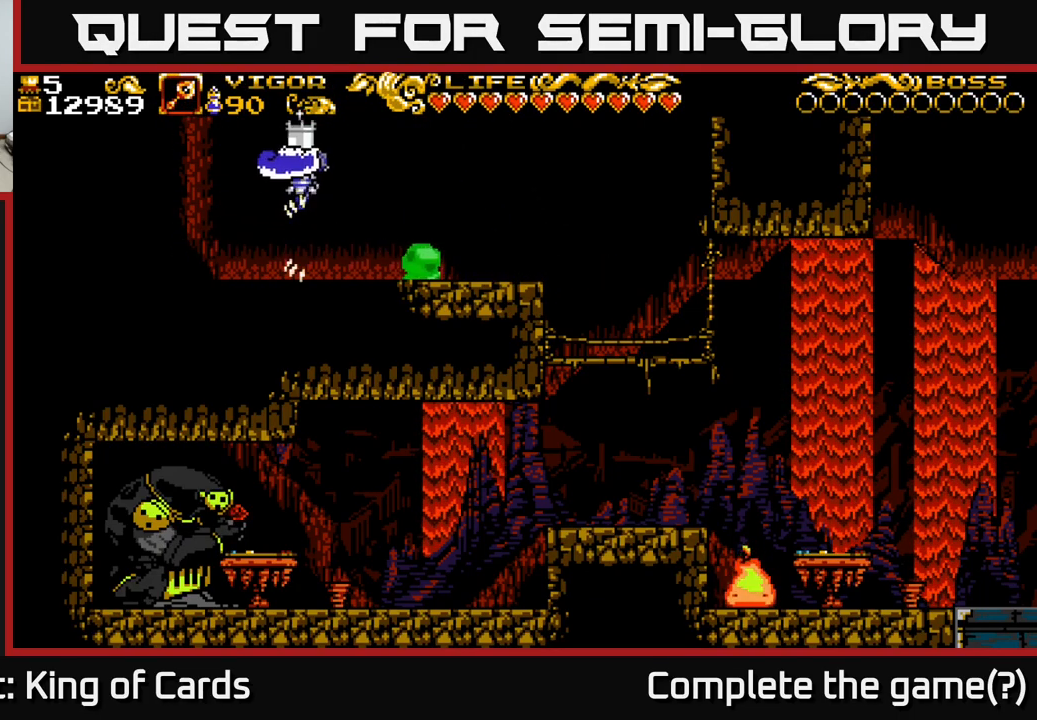
Gameplay with a controller (Xbox layout); each line is a JSON object with the inputs held at the frame after it. "events" lists button and stick changes between this image and that frame as [ms after this image, input, new state], when the widget could be followed in between.
{"buttons": ["DPAD_RIGHT"], "left_stick": "center", "right_stick": "center", "events": []}
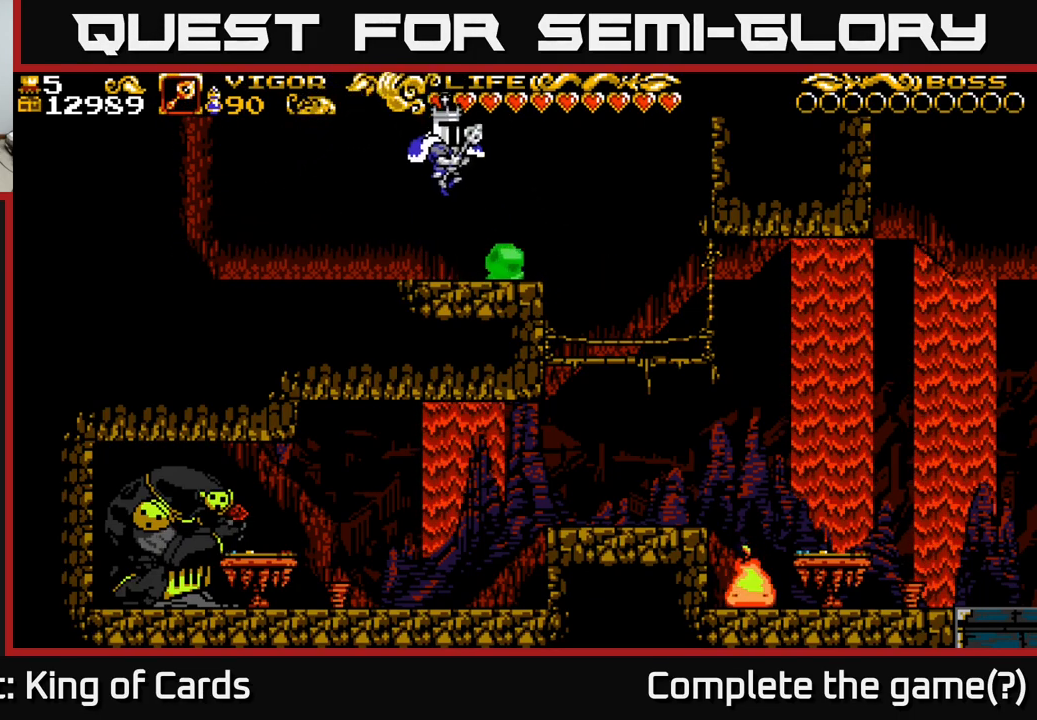
{"buttons": ["DPAD_RIGHT"], "left_stick": "center", "right_stick": "center", "events": [[34, "DPAD_RIGHT", "up"], [234, "X", "down"], [350, "DPAD_RIGHT", "down"], [350, "X", "up"]]}
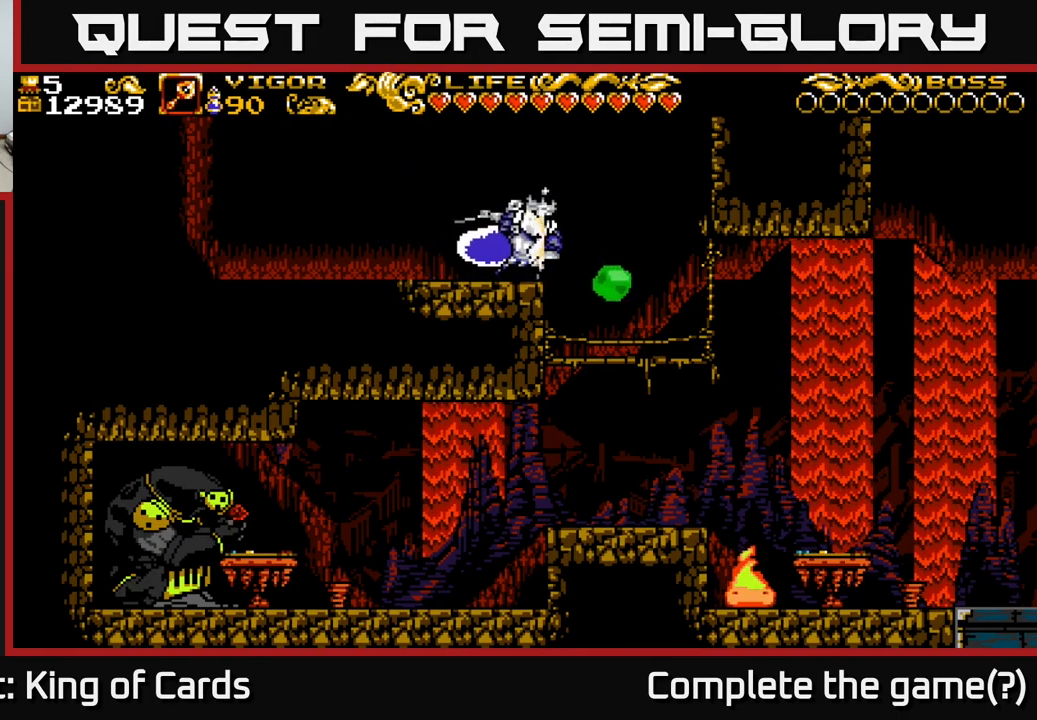
{"buttons": [], "left_stick": "center", "right_stick": "center", "events": [[350, "DPAD_RIGHT", "up"]]}
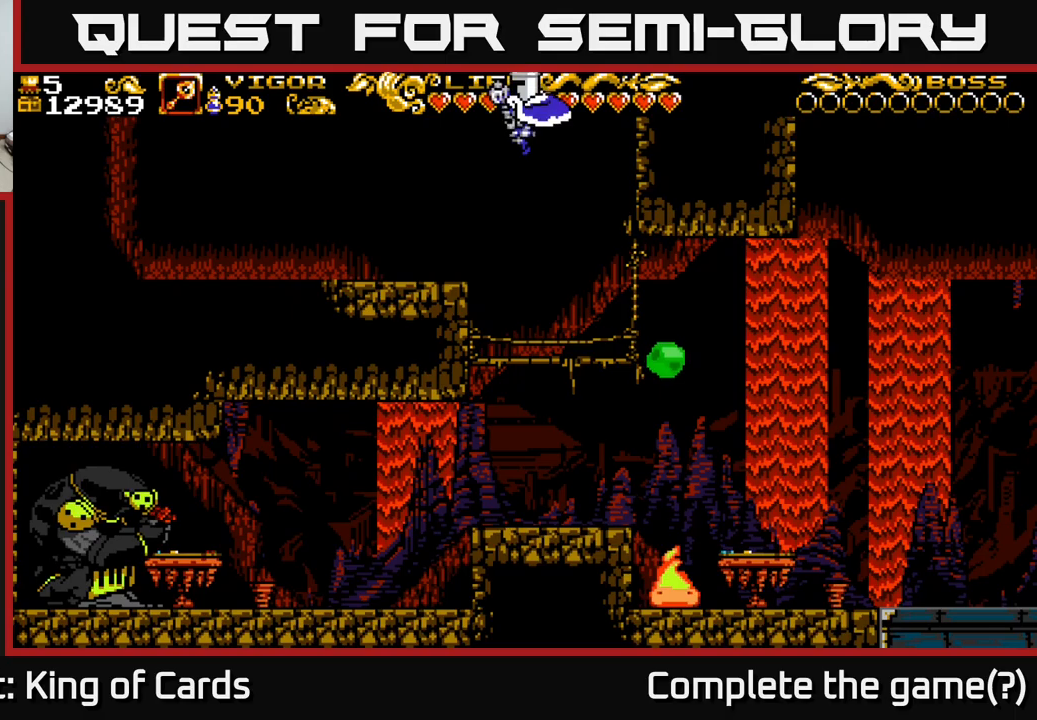
{"buttons": ["DPAD_RIGHT"], "left_stick": "center", "right_stick": "center", "events": [[183, "DPAD_RIGHT", "down"]]}
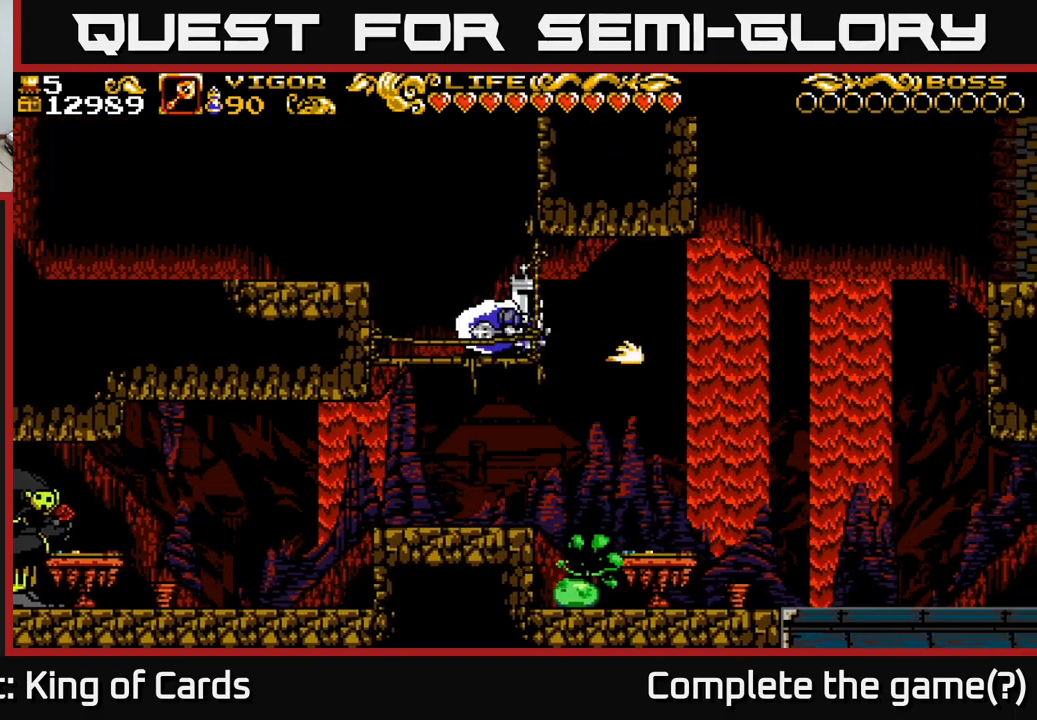
{"buttons": ["DPAD_RIGHT"], "left_stick": "center", "right_stick": "center", "events": []}
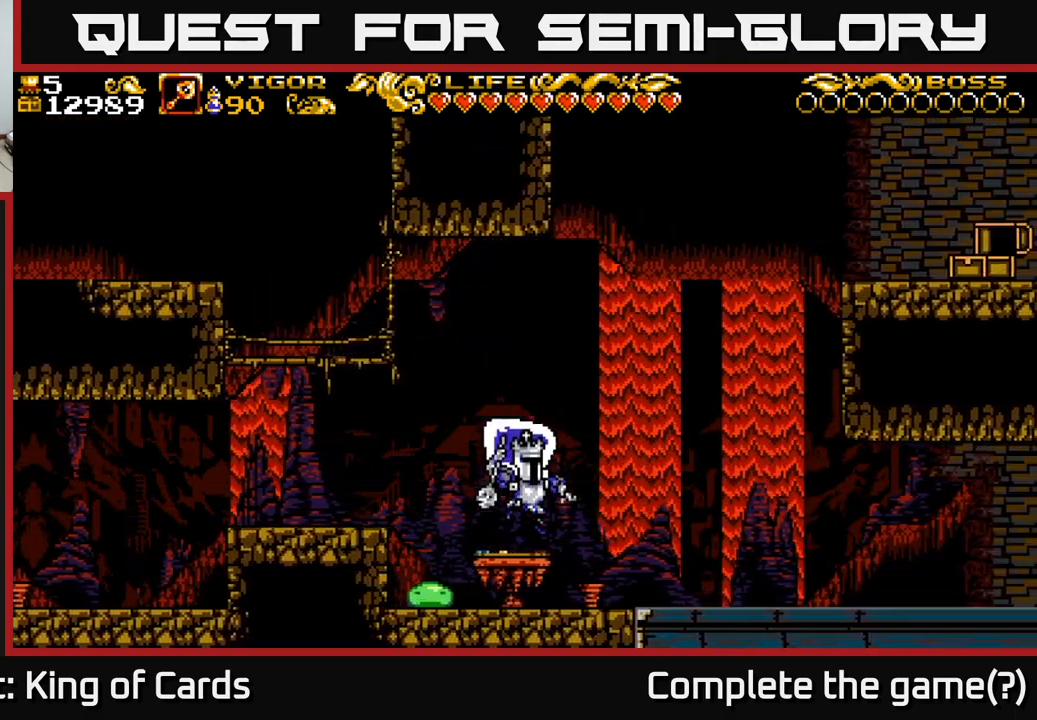
{"buttons": ["X", "DPAD_LEFT"], "left_stick": "center", "right_stick": "center", "events": [[200, "DPAD_RIGHT", "up"], [316, "DPAD_LEFT", "down"], [466, "X", "down"]]}
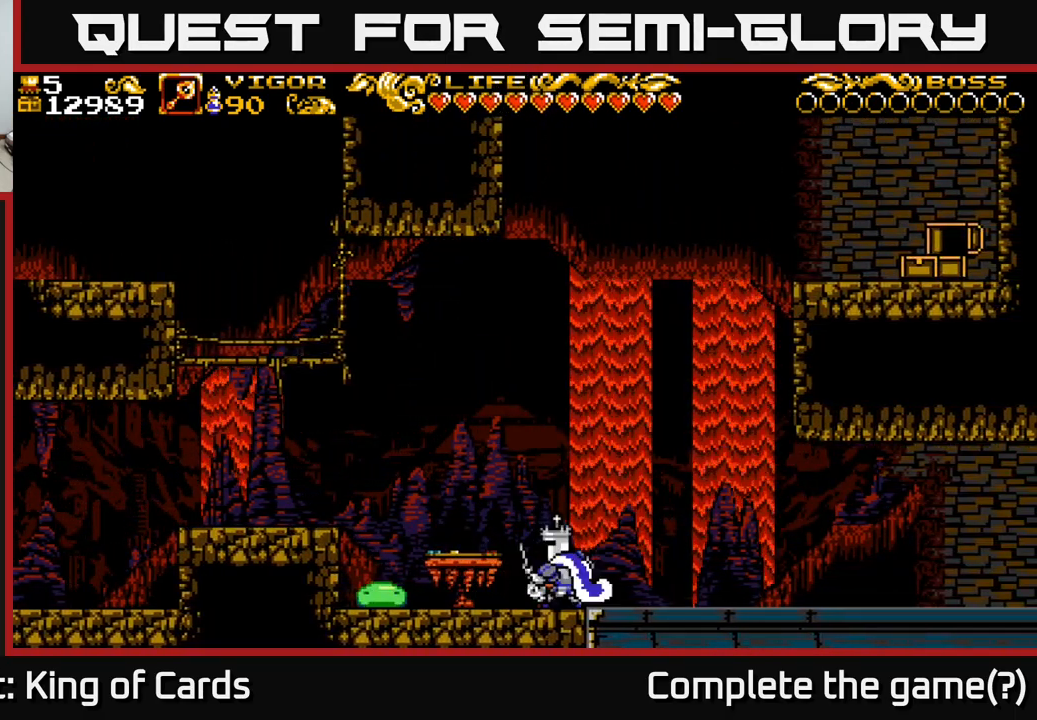
{"buttons": ["DPAD_LEFT"], "left_stick": "center", "right_stick": "center", "events": [[166, "X", "up"]]}
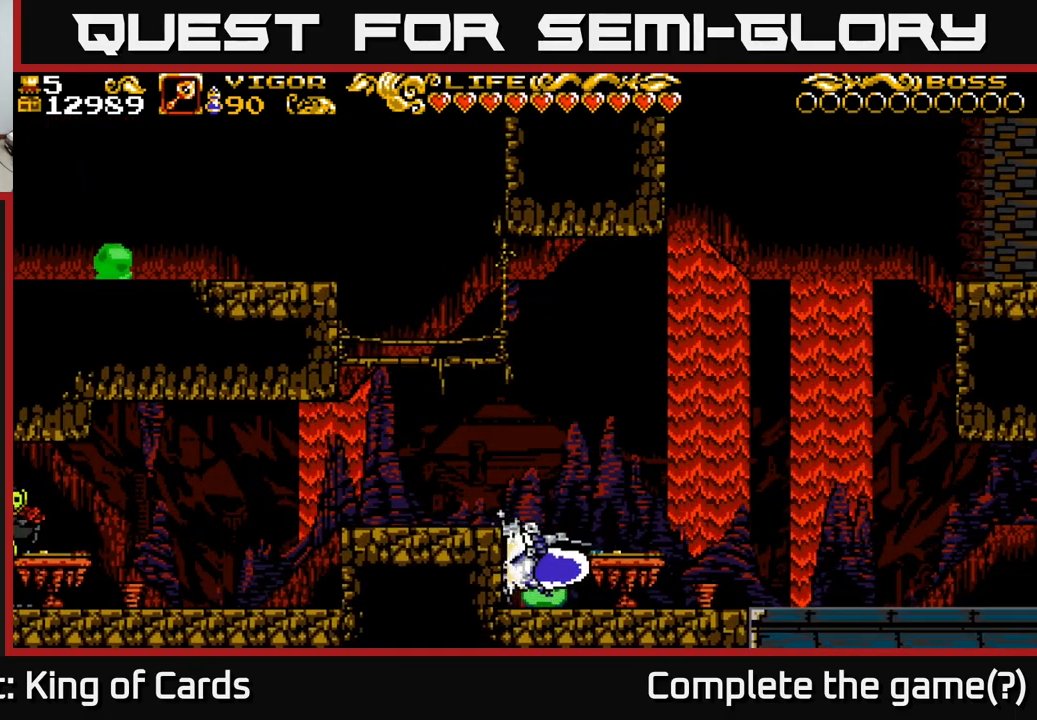
{"buttons": ["DPAD_LEFT"], "left_stick": "center", "right_stick": "center", "events": [[33, "DPAD_LEFT", "up"], [433, "DPAD_LEFT", "down"]]}
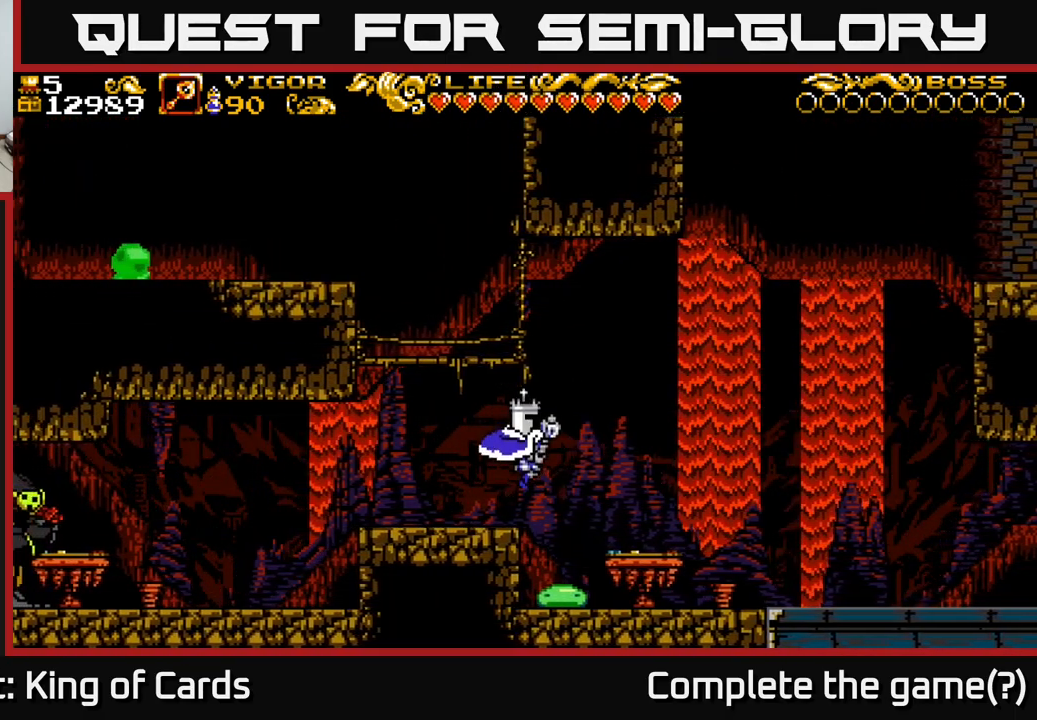
{"buttons": ["A", "X", "DPAD_LEFT"], "left_stick": "center", "right_stick": "center", "events": [[150, "A", "down"], [433, "X", "down"]]}
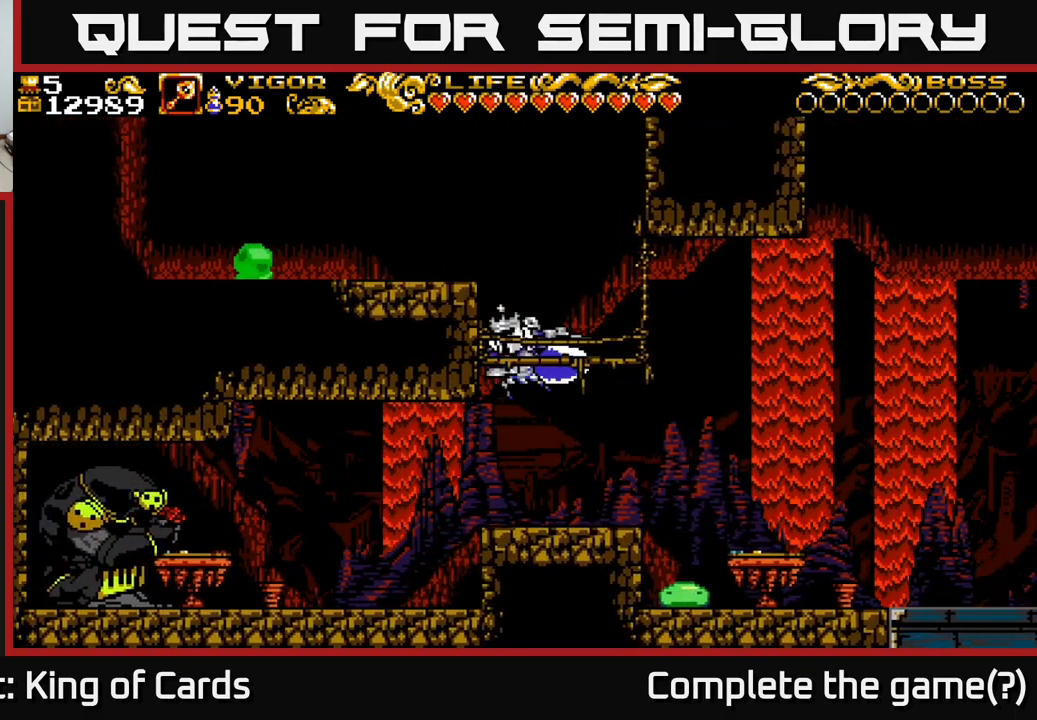
{"buttons": ["DPAD_LEFT"], "left_stick": "center", "right_stick": "center", "events": [[366, "A", "up"], [366, "X", "up"]]}
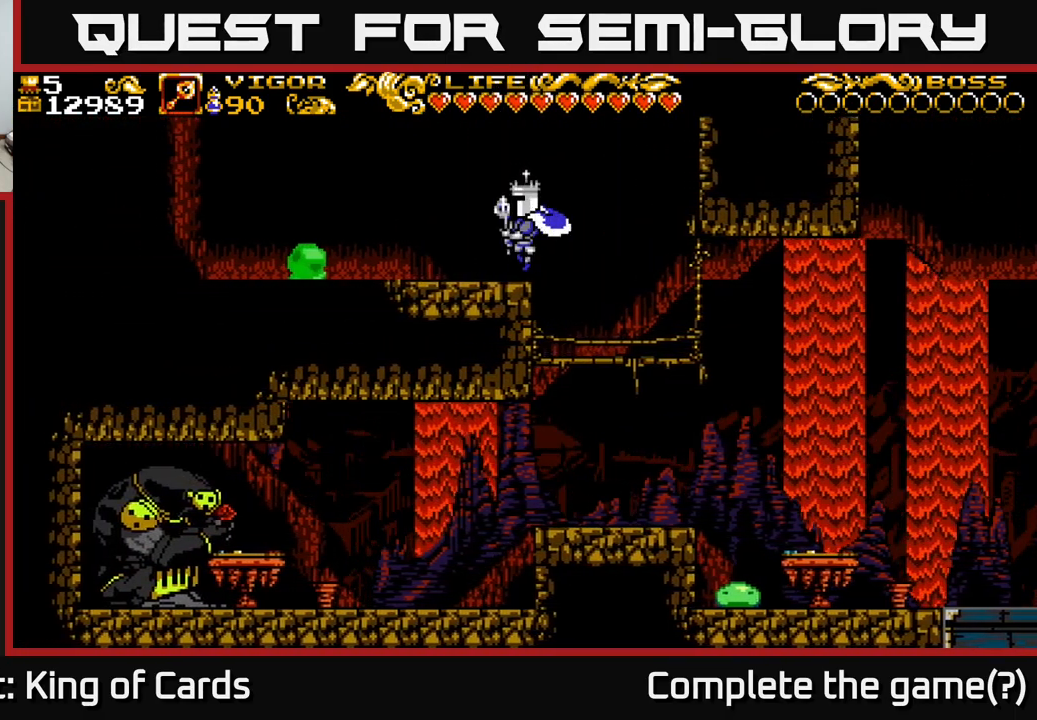
{"buttons": ["DPAD_LEFT"], "left_stick": "center", "right_stick": "center", "events": [[366, "A", "down"], [466, "A", "up"]]}
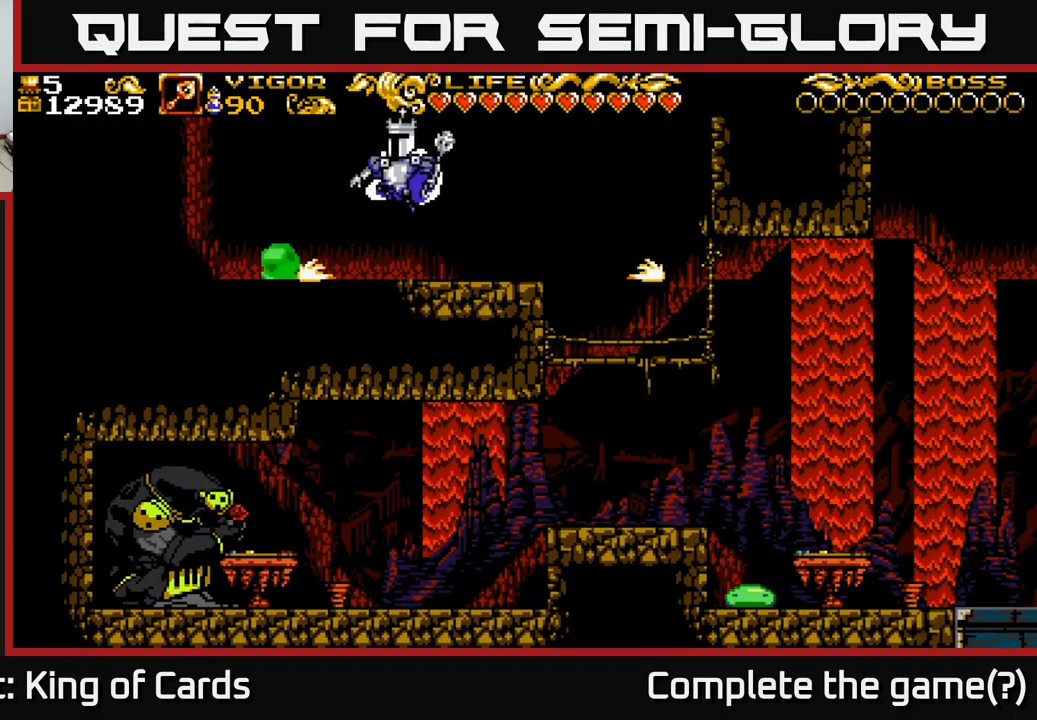
{"buttons": ["DPAD_LEFT"], "left_stick": "center", "right_stick": "center", "events": []}
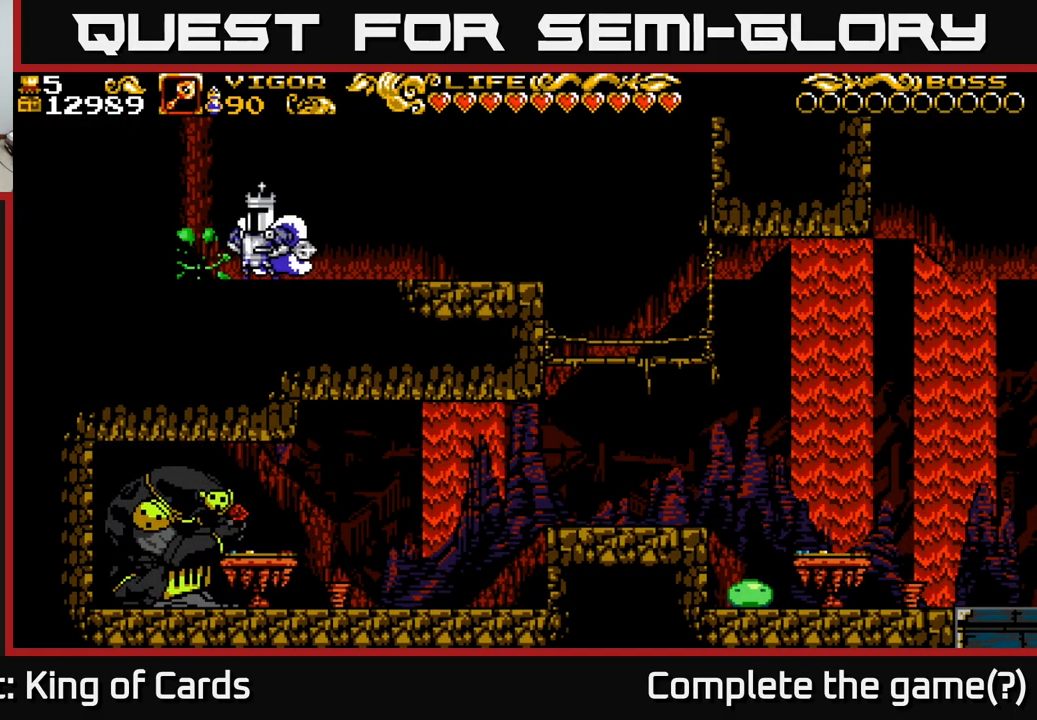
{"buttons": [], "left_stick": "center", "right_stick": "center", "events": [[33, "X", "down"], [166, "X", "up"], [233, "DPAD_LEFT", "up"], [350, "DPAD_RIGHT", "down"], [500, "DPAD_RIGHT", "up"]]}
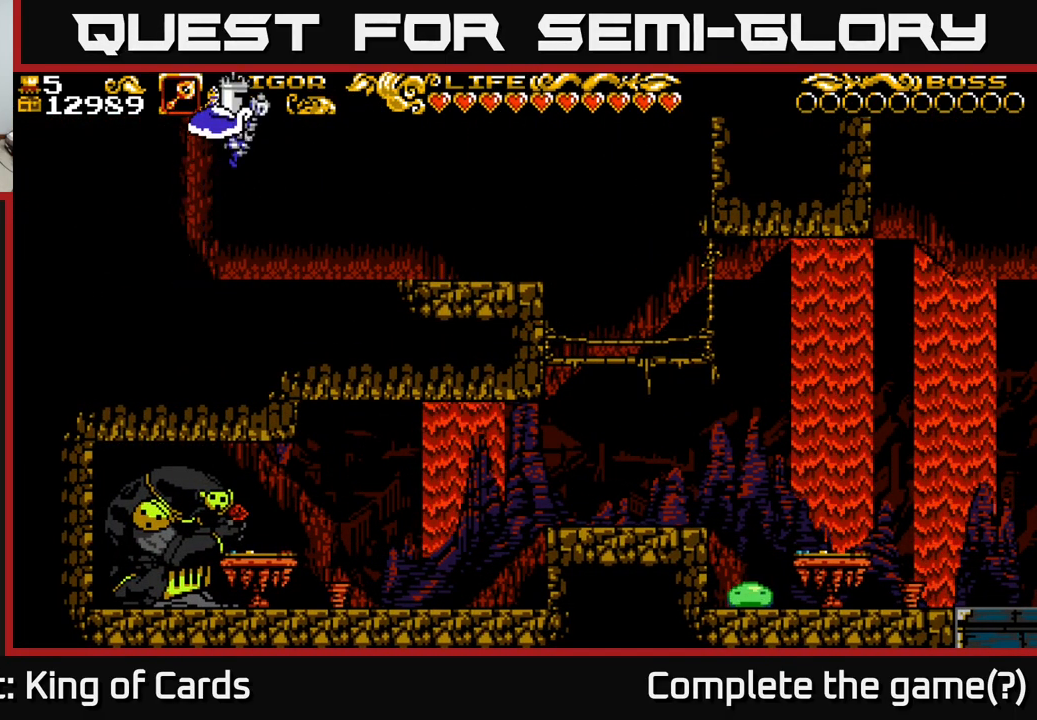
{"buttons": ["DPAD_RIGHT"], "left_stick": "center", "right_stick": "center", "events": [[333, "DPAD_RIGHT", "down"]]}
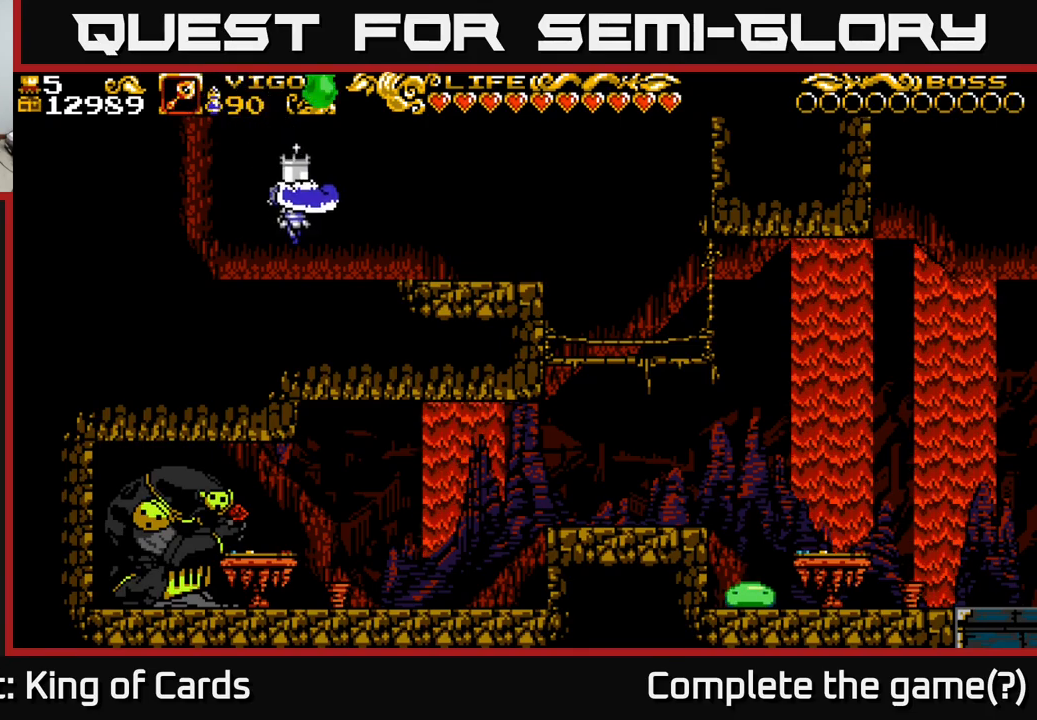
{"buttons": [], "left_stick": "center", "right_stick": "center", "events": [[33, "DPAD_RIGHT", "up"]]}
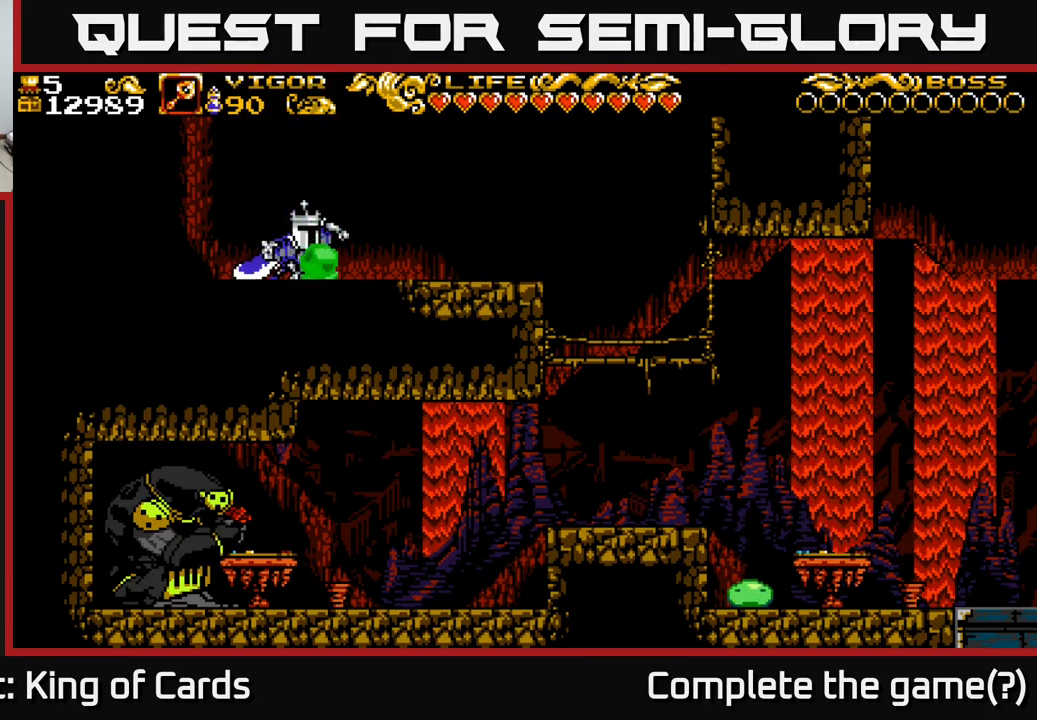
{"buttons": ["DPAD_RIGHT"], "left_stick": "center", "right_stick": "center", "events": [[133, "X", "down"], [200, "X", "up"], [417, "DPAD_RIGHT", "down"]]}
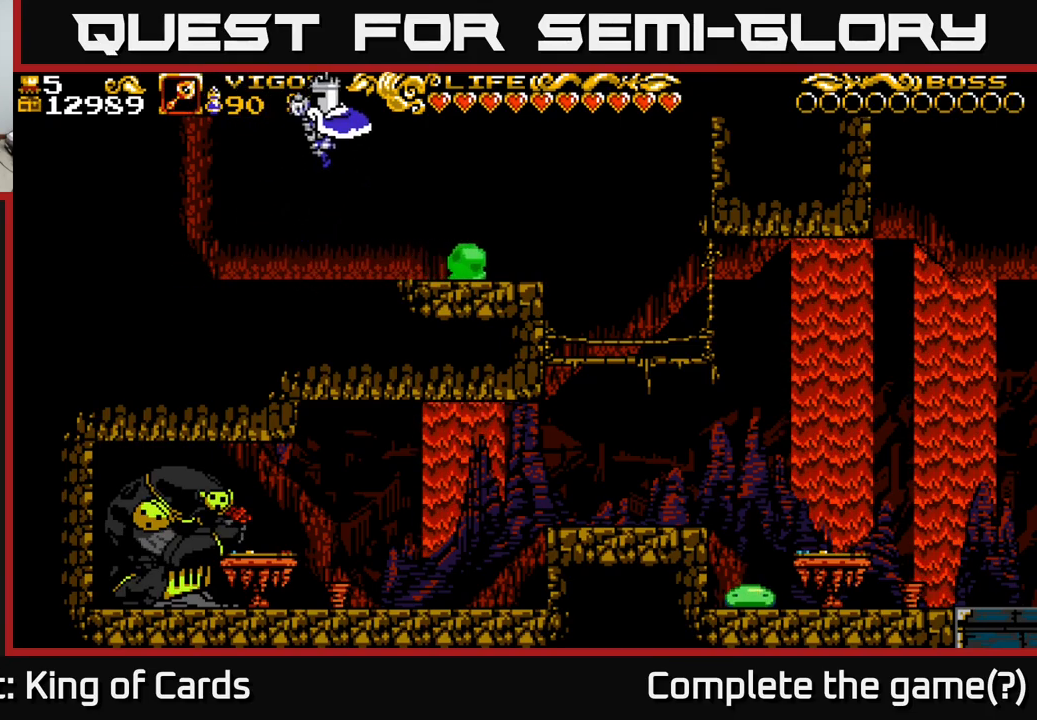
{"buttons": [], "left_stick": "center", "right_stick": "center", "events": [[317, "DPAD_RIGHT", "up"]]}
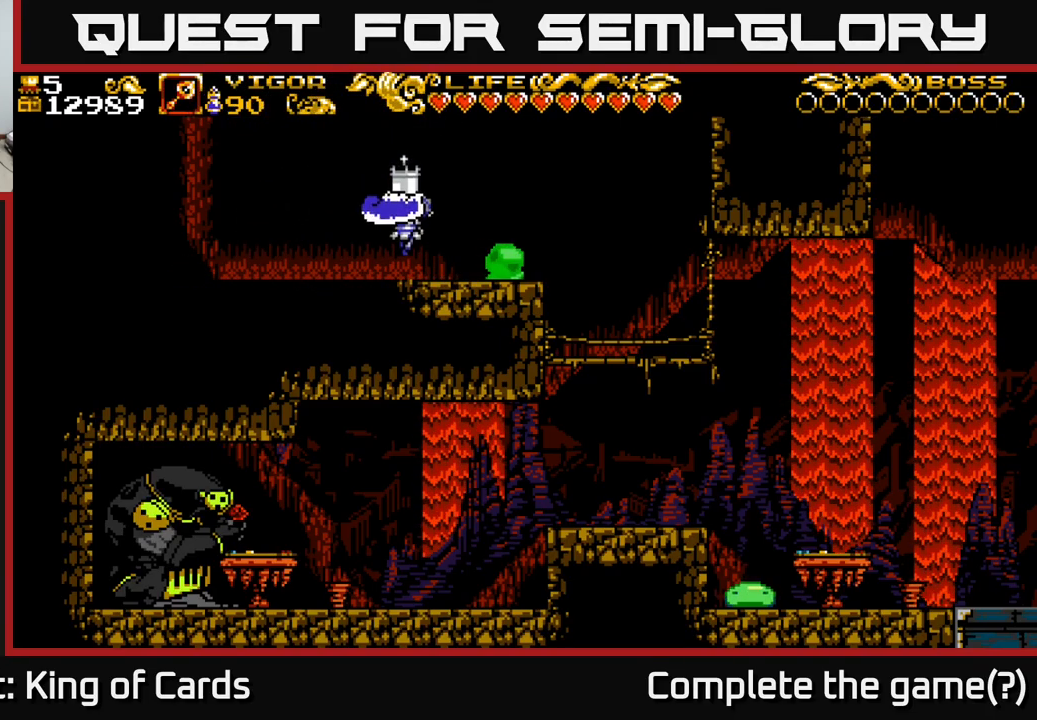
{"buttons": ["DPAD_RIGHT"], "left_stick": "center", "right_stick": "center", "events": [[433, "DPAD_RIGHT", "down"]]}
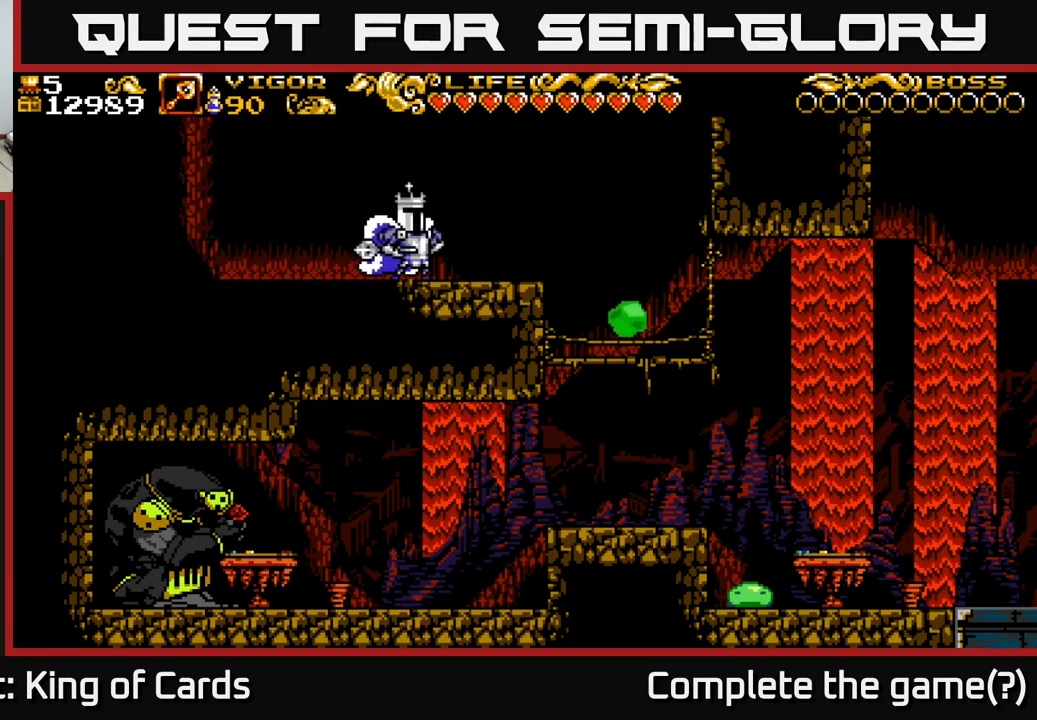
{"buttons": ["DPAD_RIGHT"], "left_stick": "center", "right_stick": "center", "events": []}
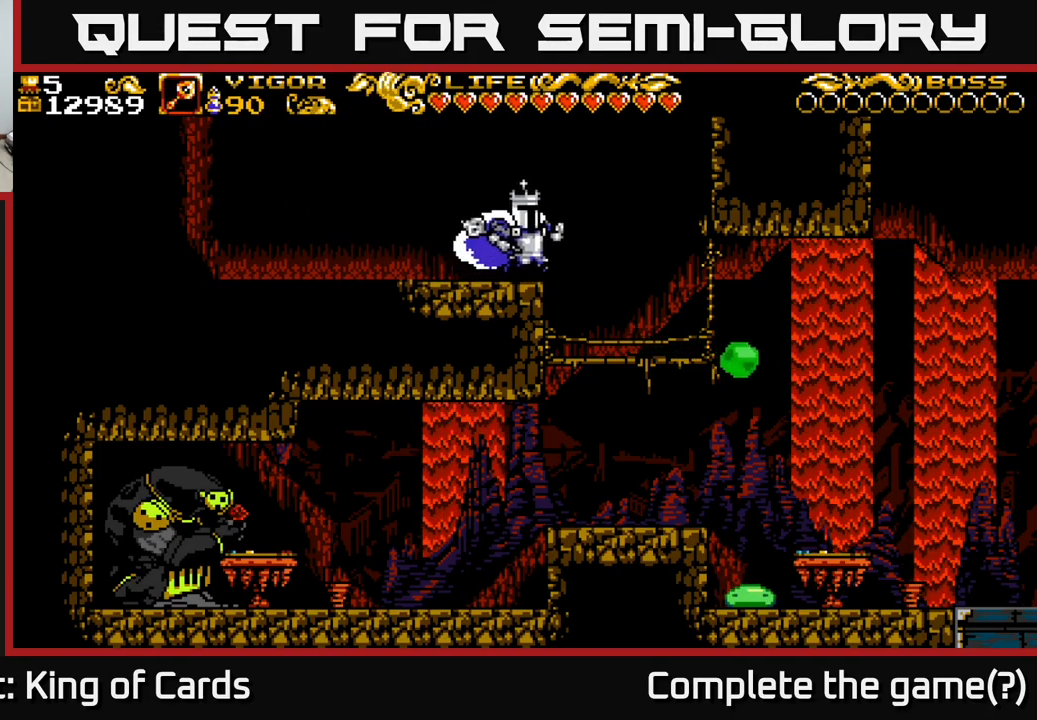
{"buttons": [], "left_stick": "center", "right_stick": "center", "events": [[467, "DPAD_RIGHT", "up"]]}
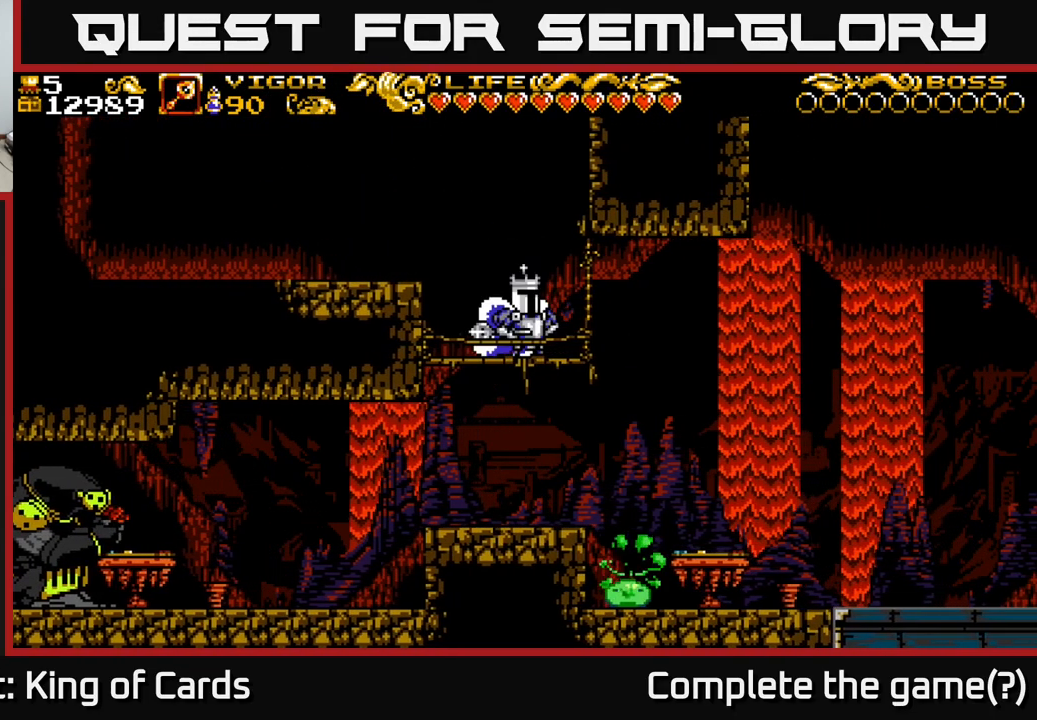
{"buttons": [], "left_stick": "center", "right_stick": "center", "events": []}
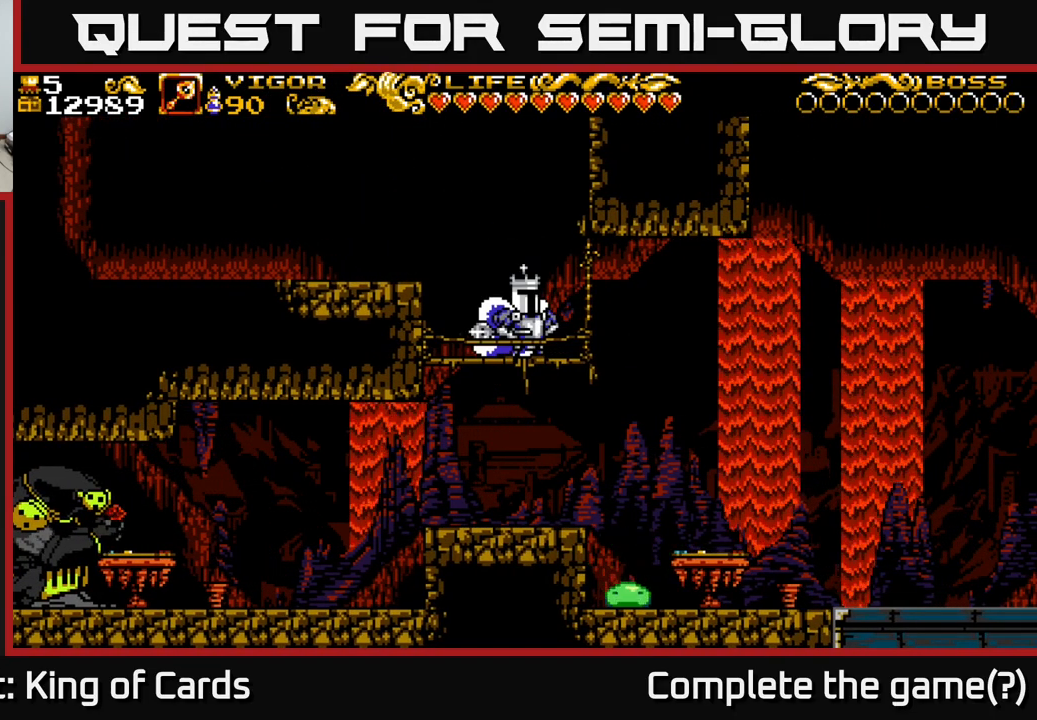
{"buttons": ["DPAD_RIGHT"], "left_stick": "center", "right_stick": "center", "events": [[300, "DPAD_RIGHT", "down"]]}
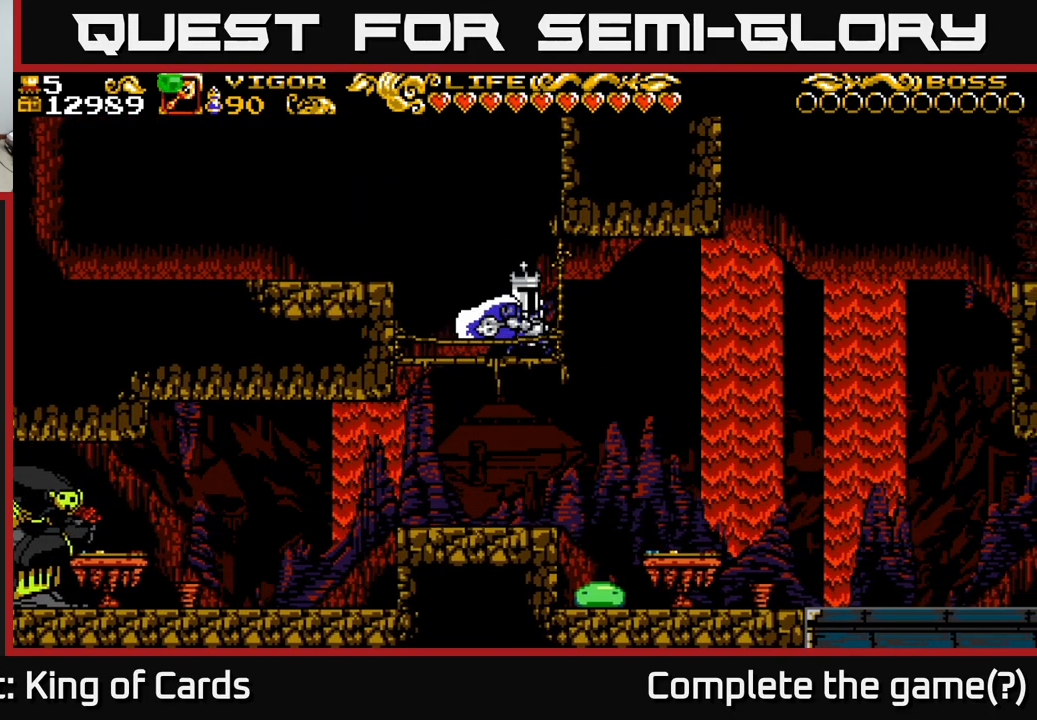
{"buttons": ["DPAD_RIGHT"], "left_stick": "center", "right_stick": "center", "events": []}
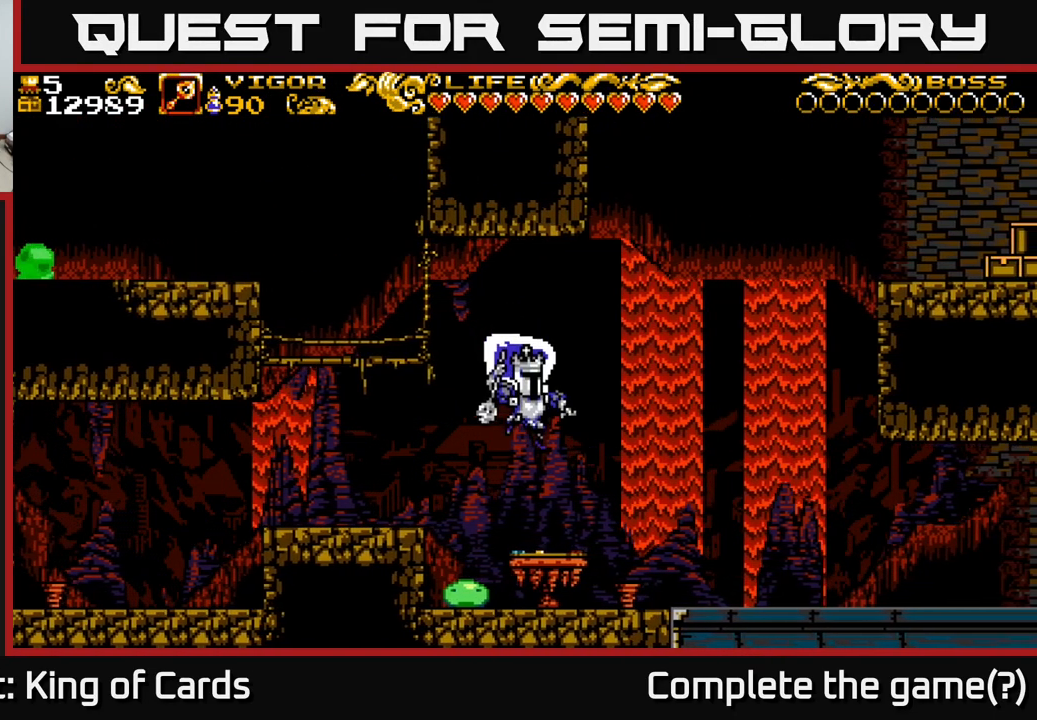
{"buttons": ["DPAD_RIGHT"], "left_stick": "center", "right_stick": "center", "events": [[134, "DPAD_RIGHT", "up"], [334, "DPAD_RIGHT", "down"]]}
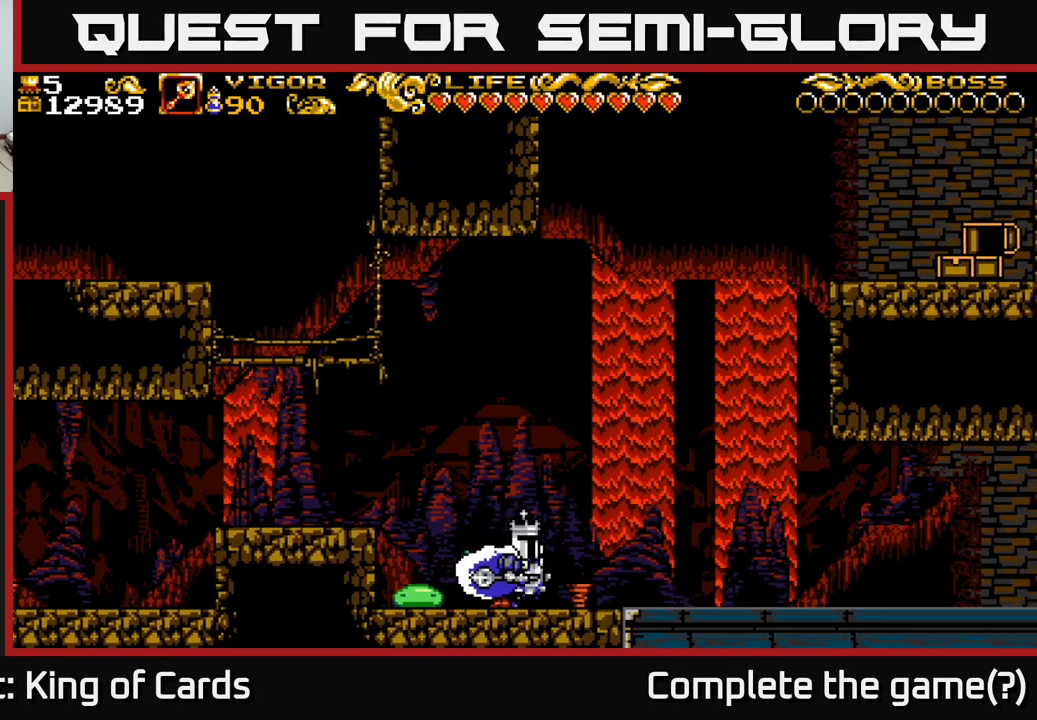
{"buttons": [], "left_stick": "center", "right_stick": "center", "events": [[467, "DPAD_RIGHT", "up"]]}
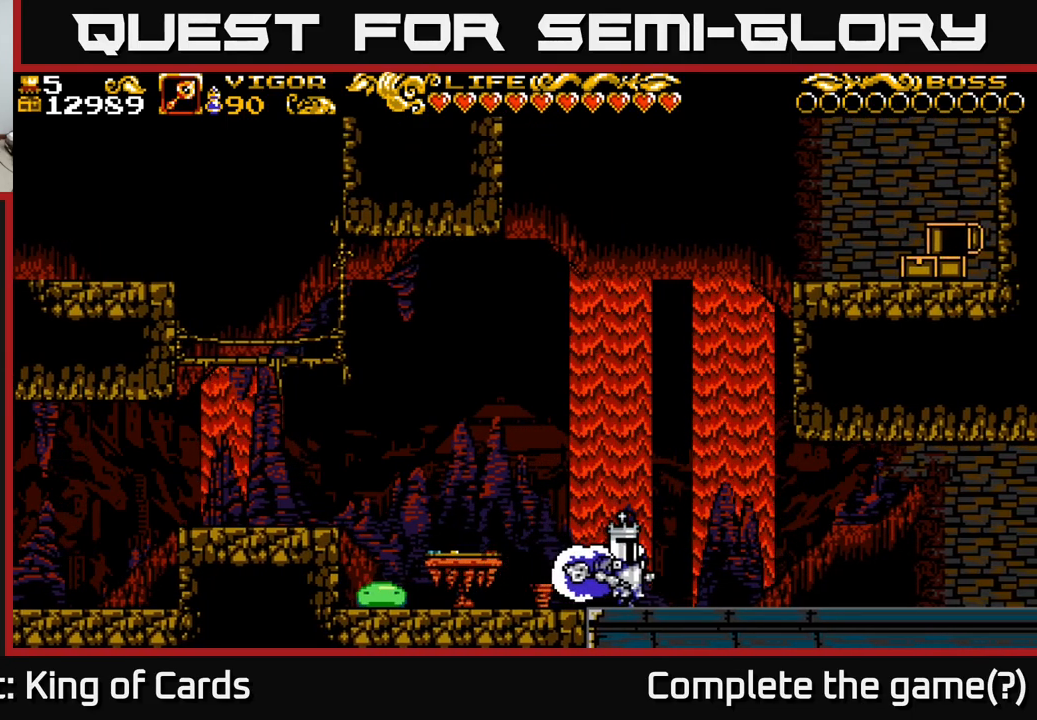
{"buttons": ["DPAD_LEFT"], "left_stick": "center", "right_stick": "center", "events": [[50, "DPAD_LEFT", "down"]]}